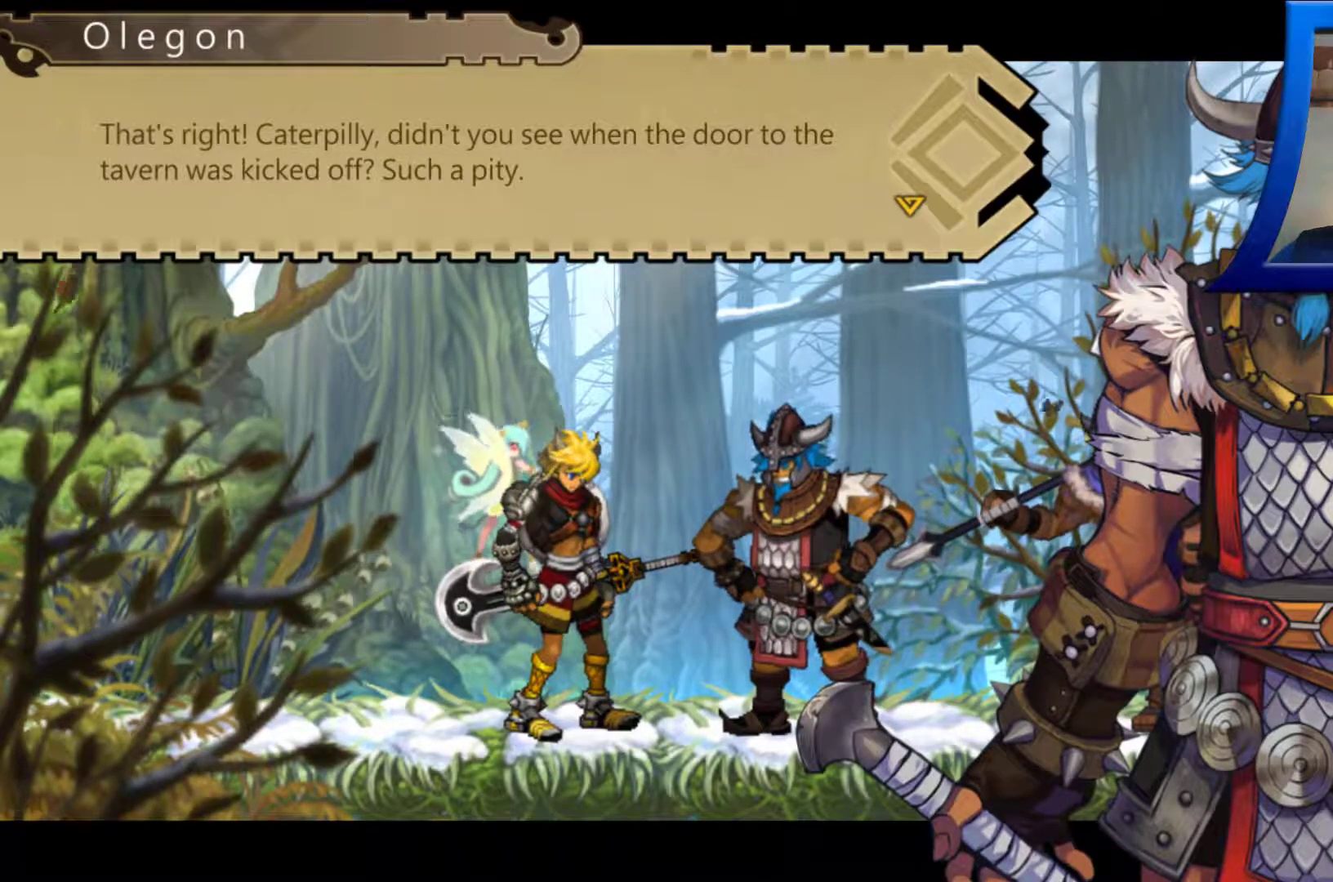
Gameplay with a controller (Xbox layout); each line is a JSON object with the inputs held at the frame after it (dt_ms = milliseconds from this image to that frame). "events" lists button and stick changes between this image and that frame as [ms after this image, input, new state], when the widget could be followed in between. Not read: HOME L1.
{"dt_ms": 500, "buttons": ["R2"], "left_stick": "center", "right_stick": "center", "events": []}
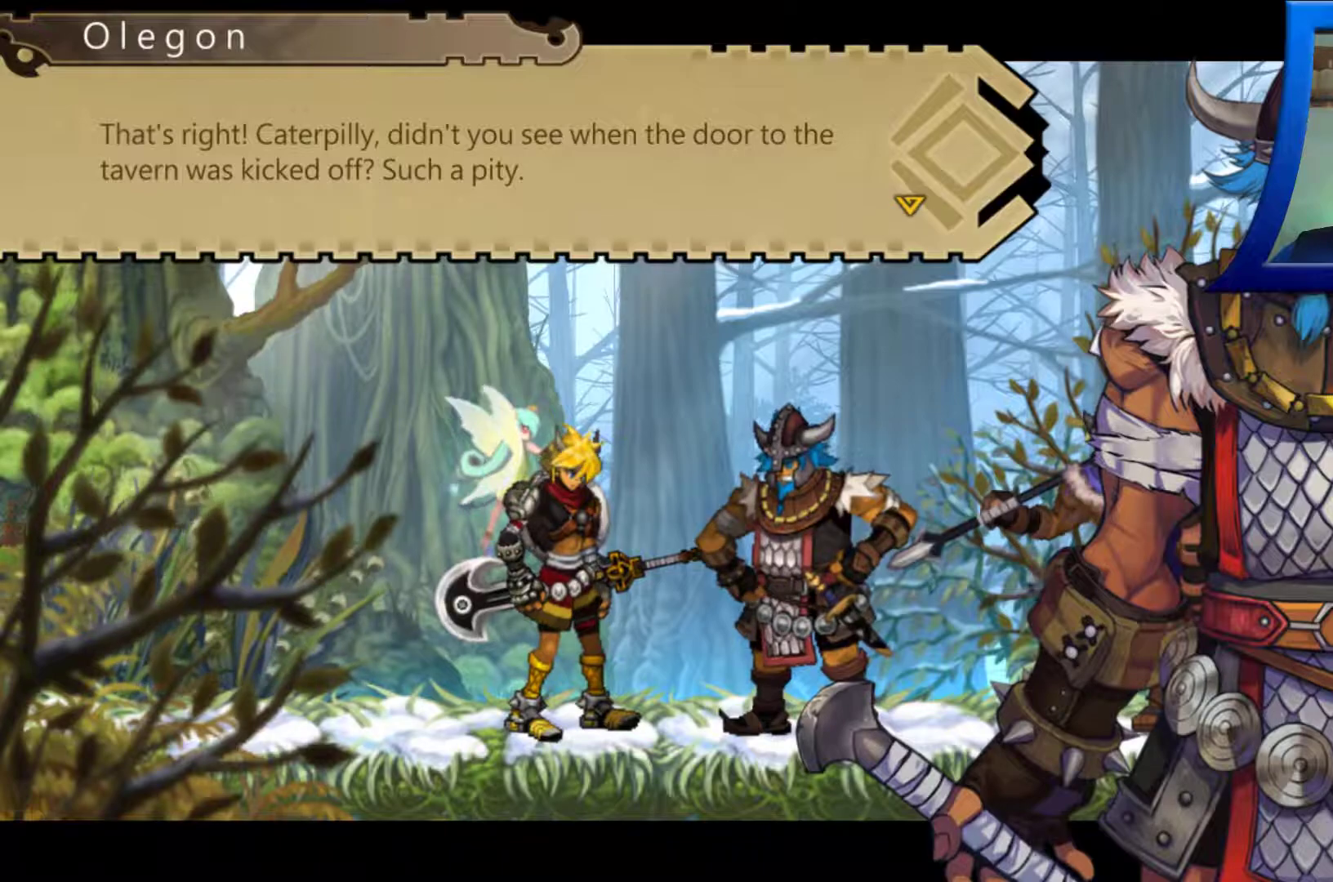
{"dt_ms": 500, "buttons": ["R2"], "left_stick": "center", "right_stick": "center"}
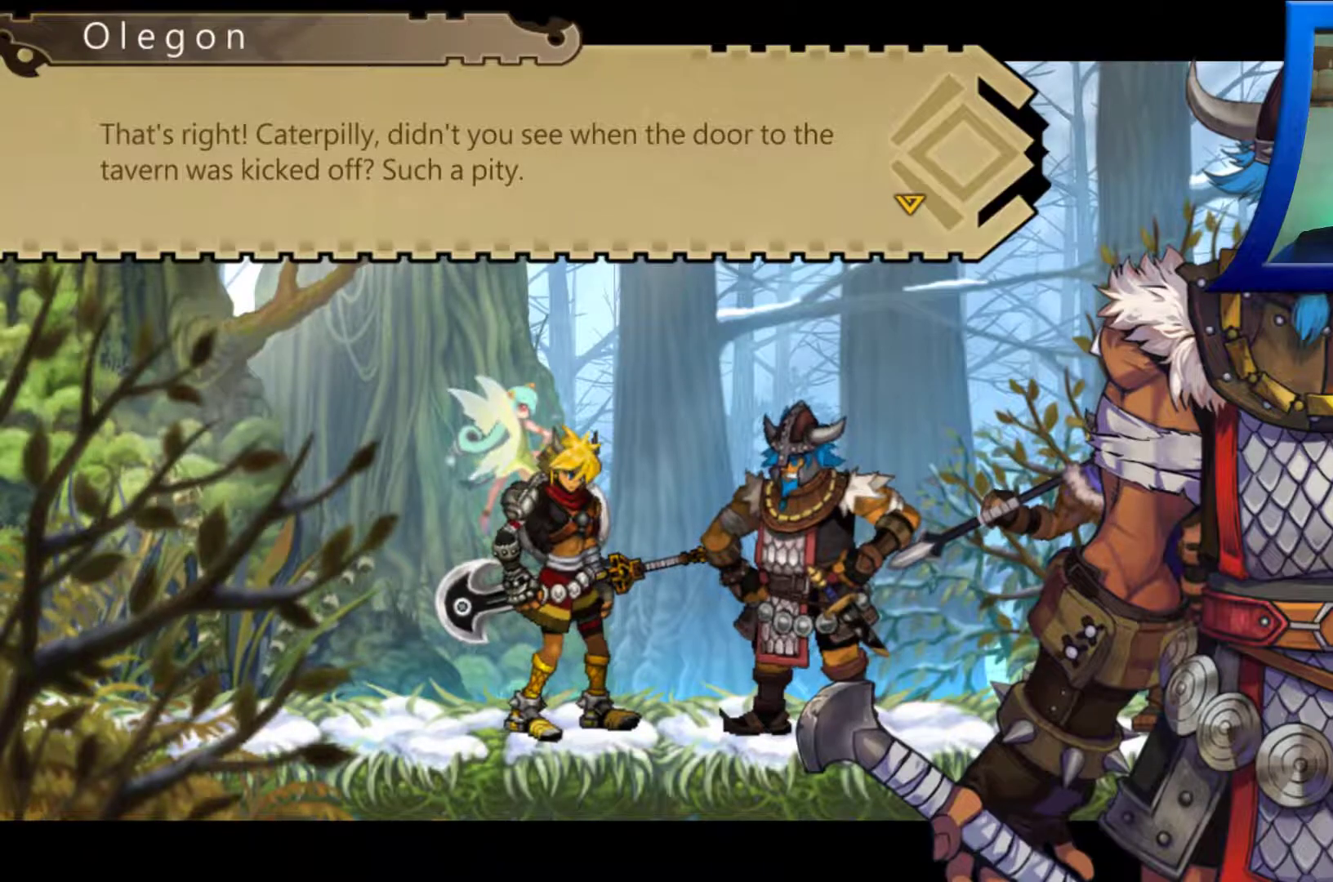
{"dt_ms": 500, "buttons": ["R2"], "left_stick": "center", "right_stick": "center", "events": []}
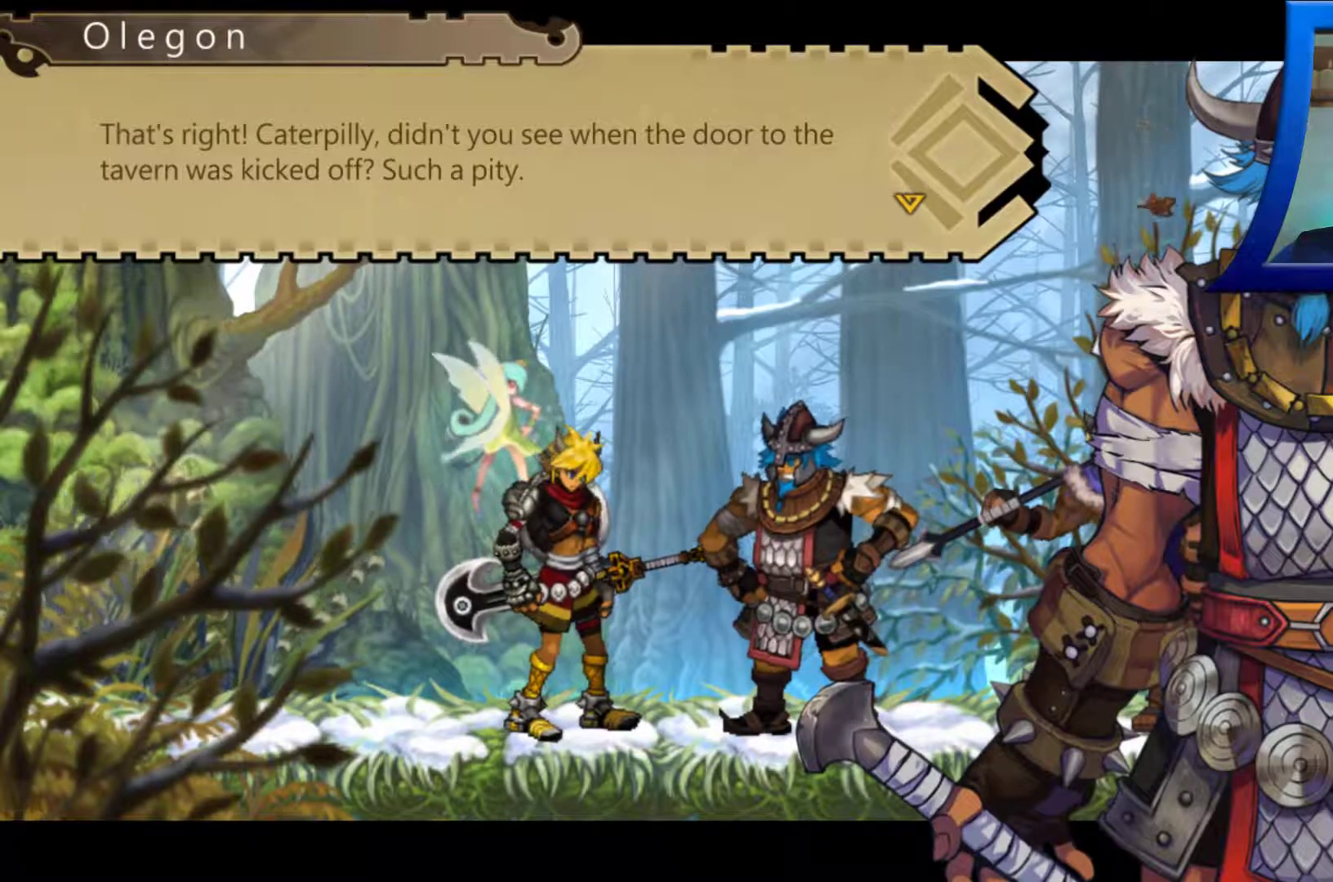
{"dt_ms": 500, "buttons": ["R2"], "left_stick": "center", "right_stick": "center"}
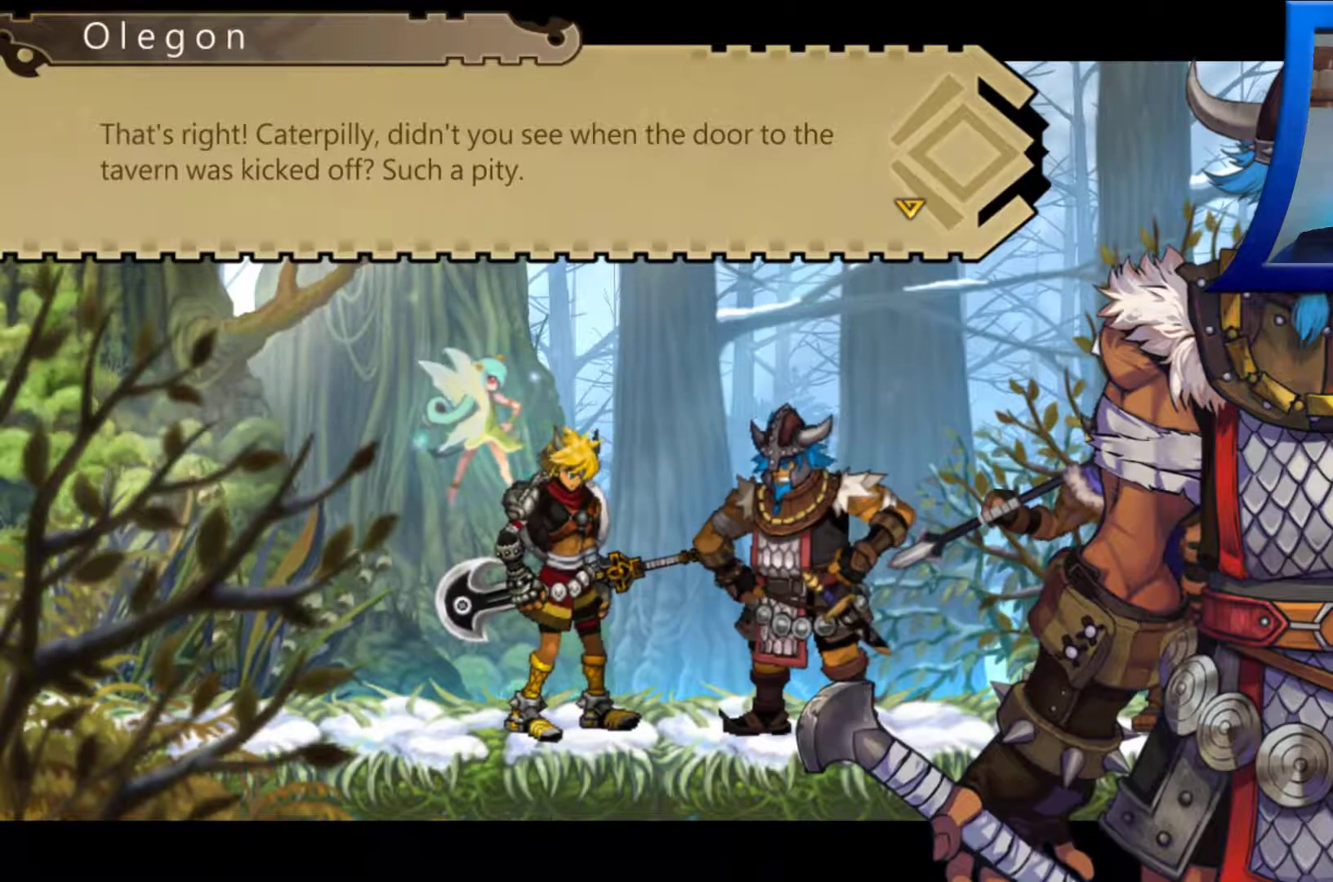
{"dt_ms": 500, "buttons": ["R2"], "left_stick": "center", "right_stick": "center", "events": []}
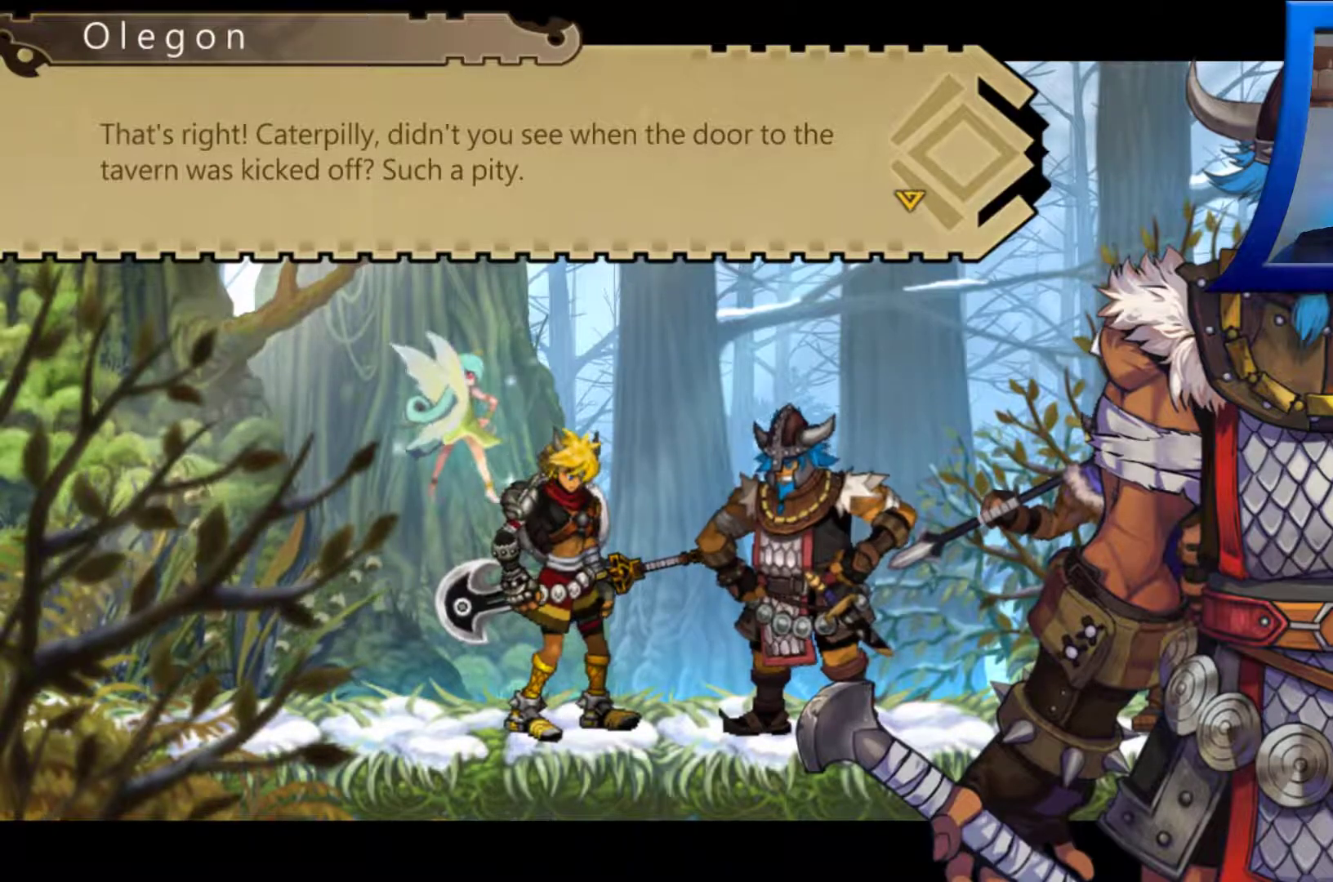
{"dt_ms": 500, "buttons": ["R2"], "left_stick": "center", "right_stick": "center", "events": []}
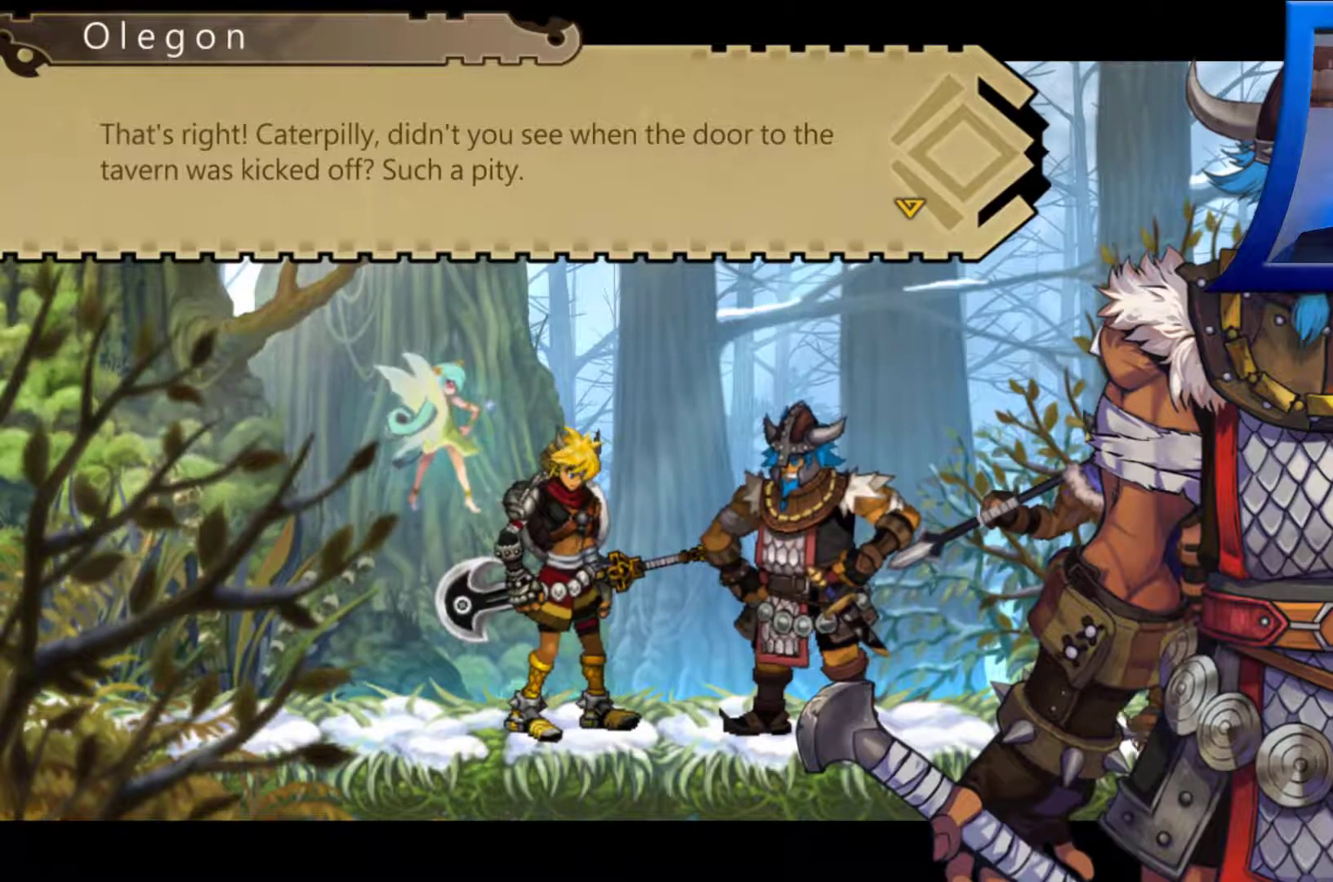
{"dt_ms": 500, "buttons": ["R2"], "left_stick": "center", "right_stick": "center", "events": []}
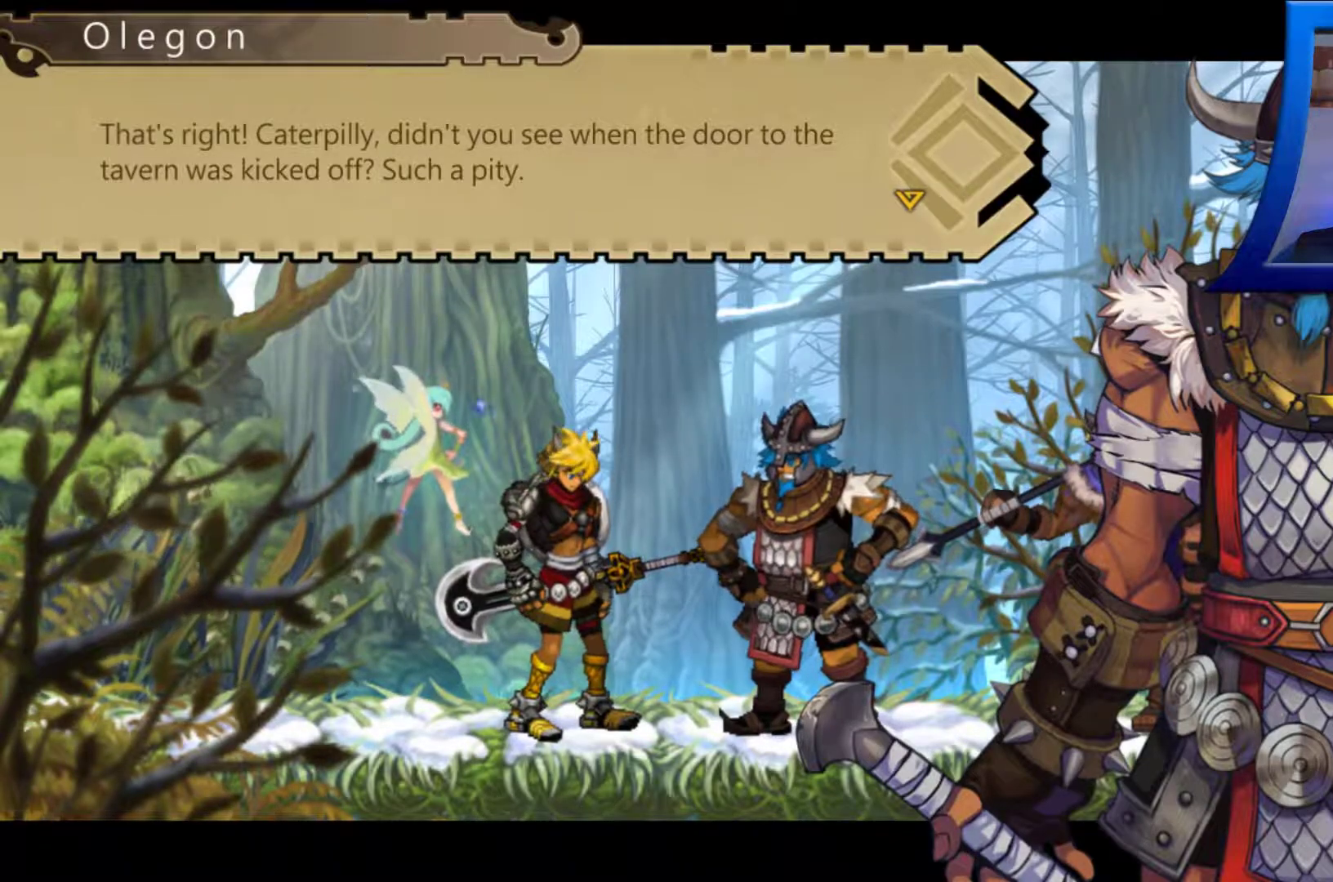
{"dt_ms": 500, "buttons": ["R2"], "left_stick": "center", "right_stick": "center"}
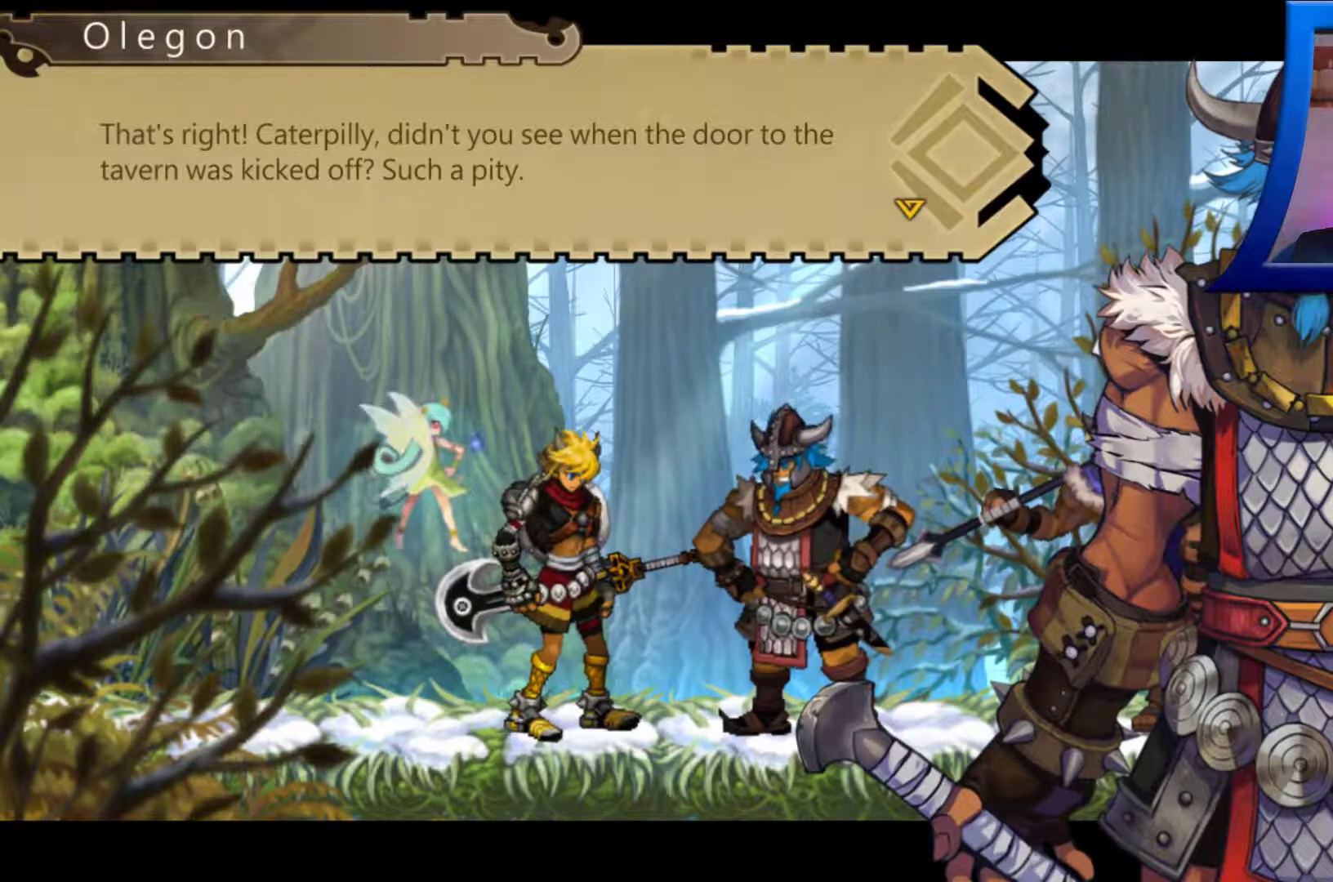
{"dt_ms": 500, "buttons": ["R2"], "left_stick": "center", "right_stick": "center"}
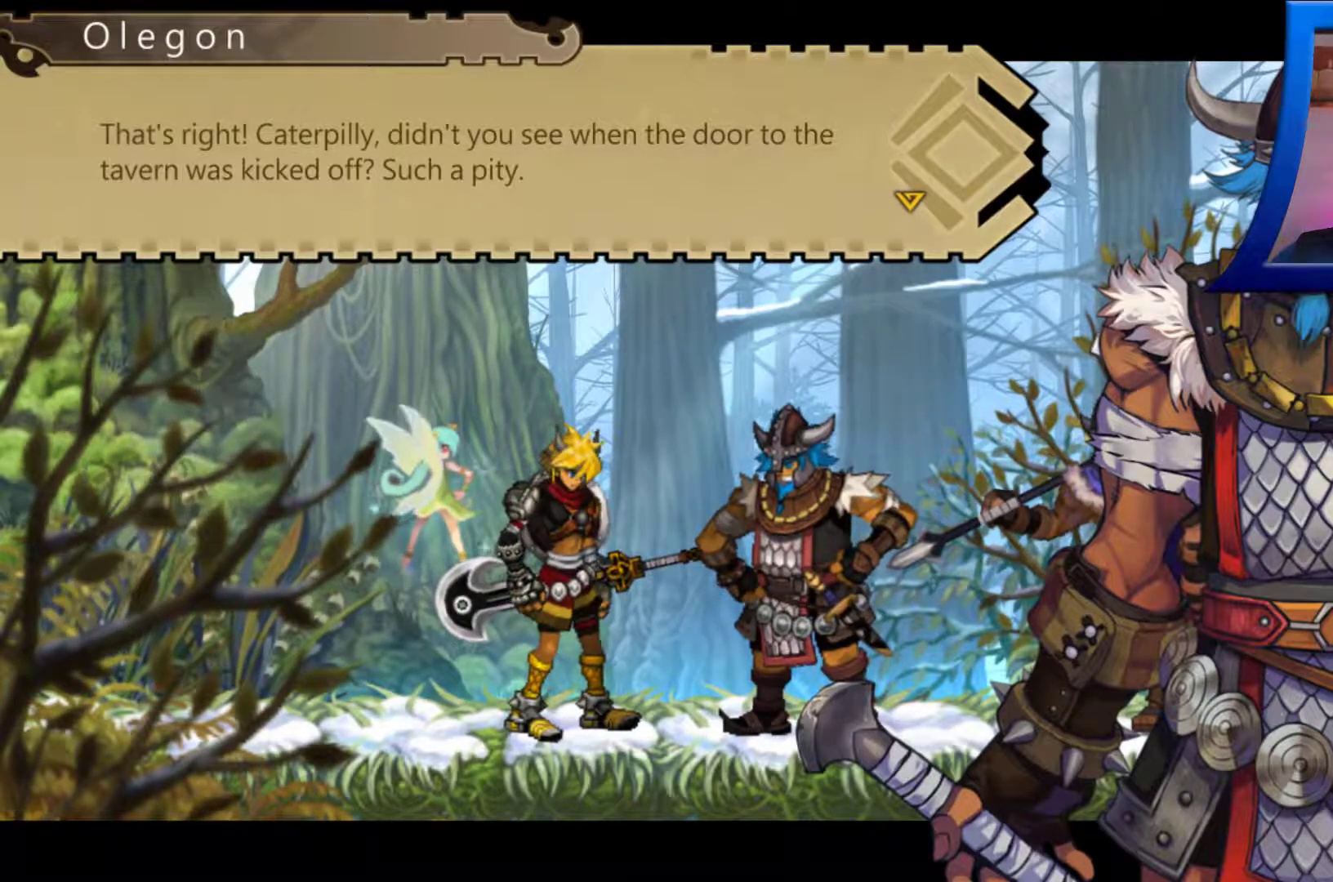
{"dt_ms": 500, "buttons": ["R2"], "left_stick": "center", "right_stick": "center"}
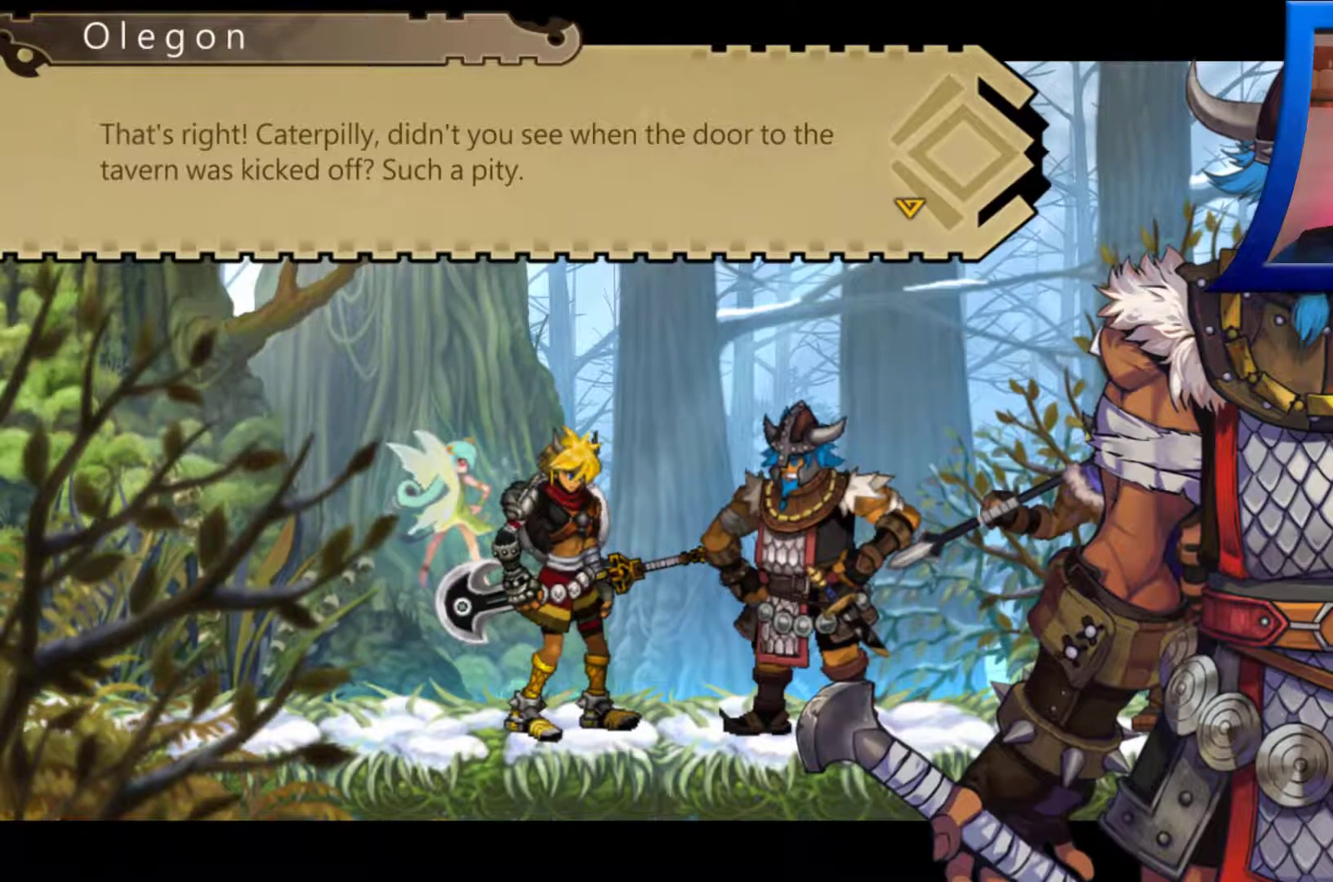
{"dt_ms": 500, "buttons": ["R2"], "left_stick": "center", "right_stick": "center", "events": []}
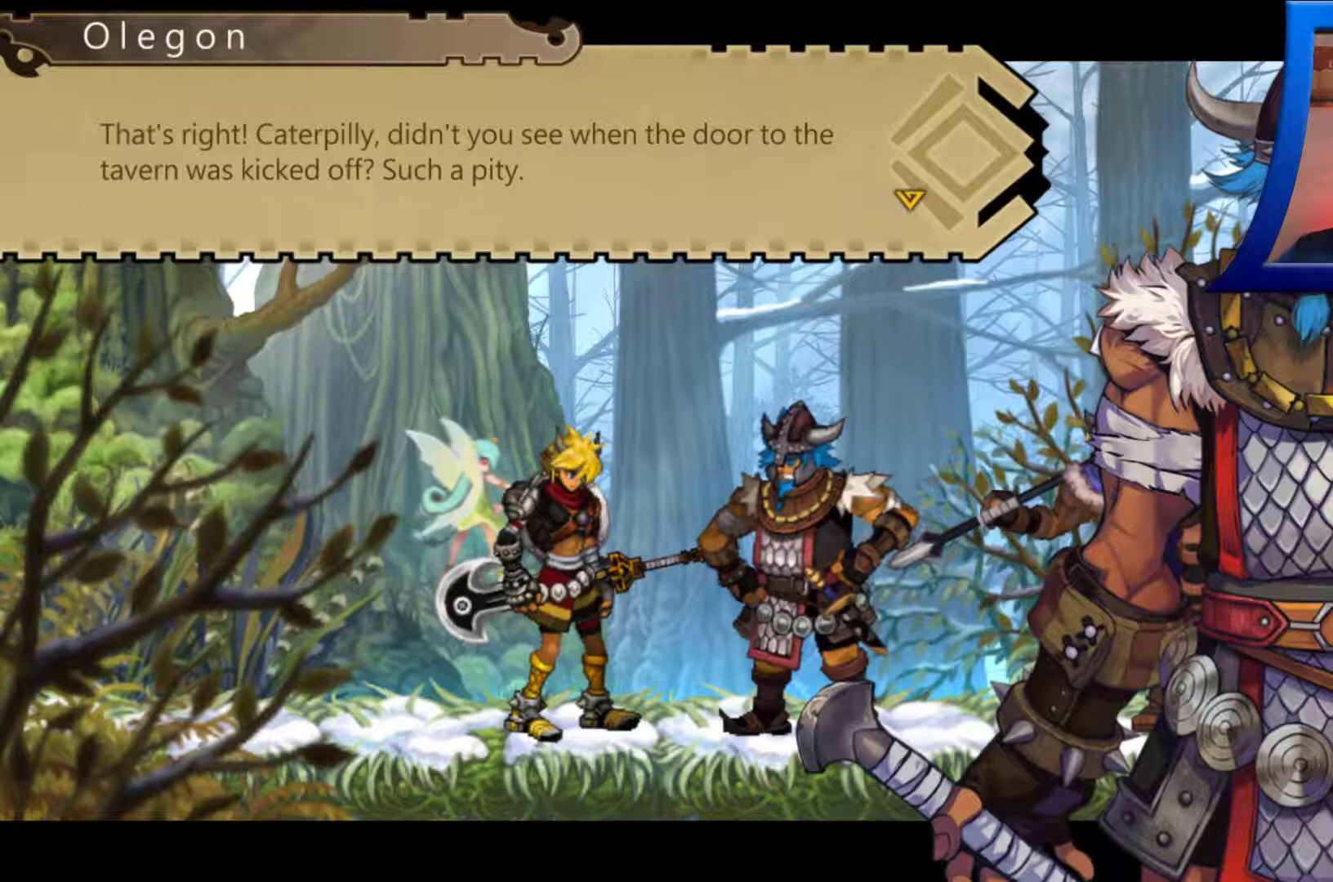
{"dt_ms": 500, "buttons": ["R2"], "left_stick": "center", "right_stick": "center", "events": []}
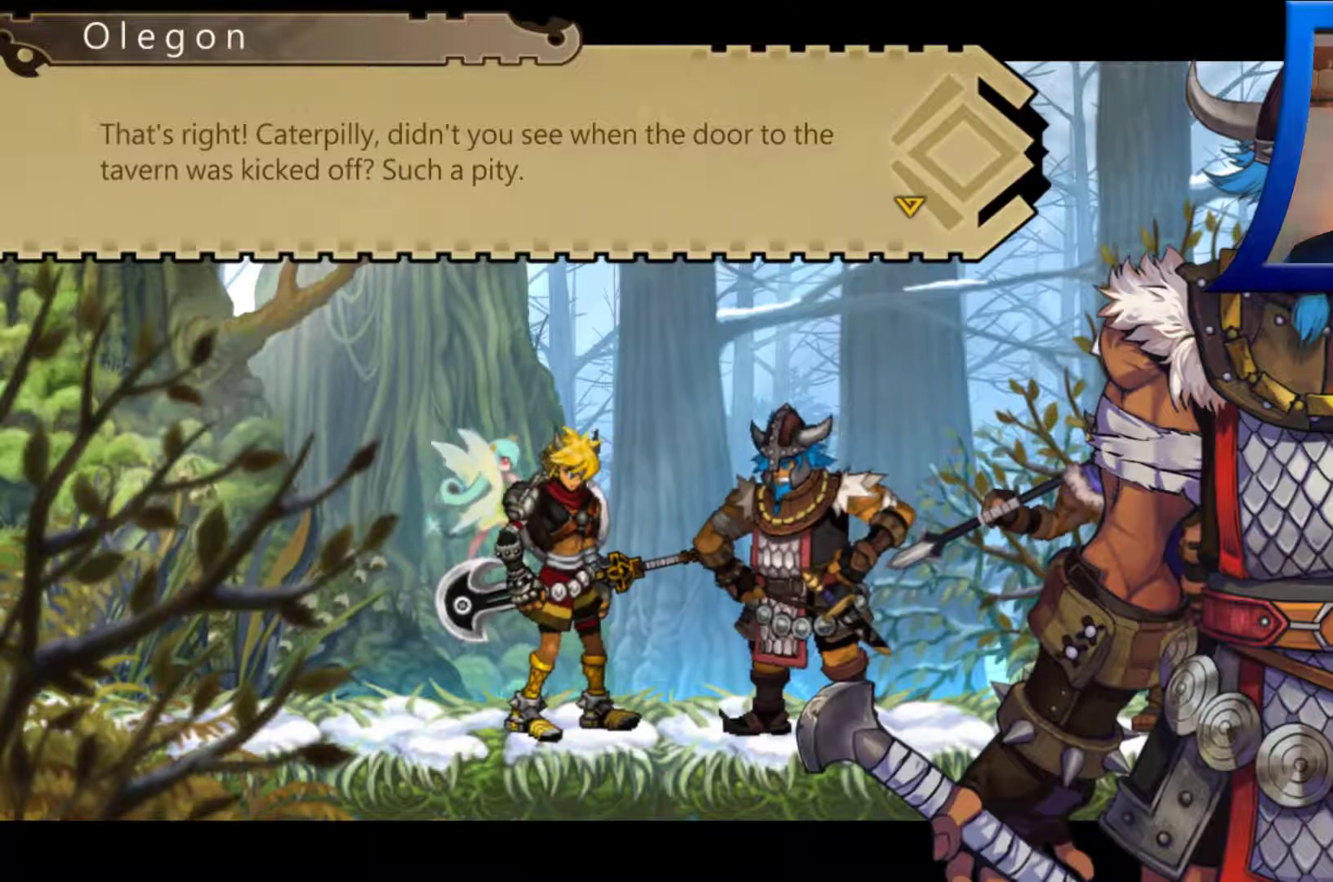
{"dt_ms": 500, "buttons": ["R2"], "left_stick": "center", "right_stick": "center", "events": []}
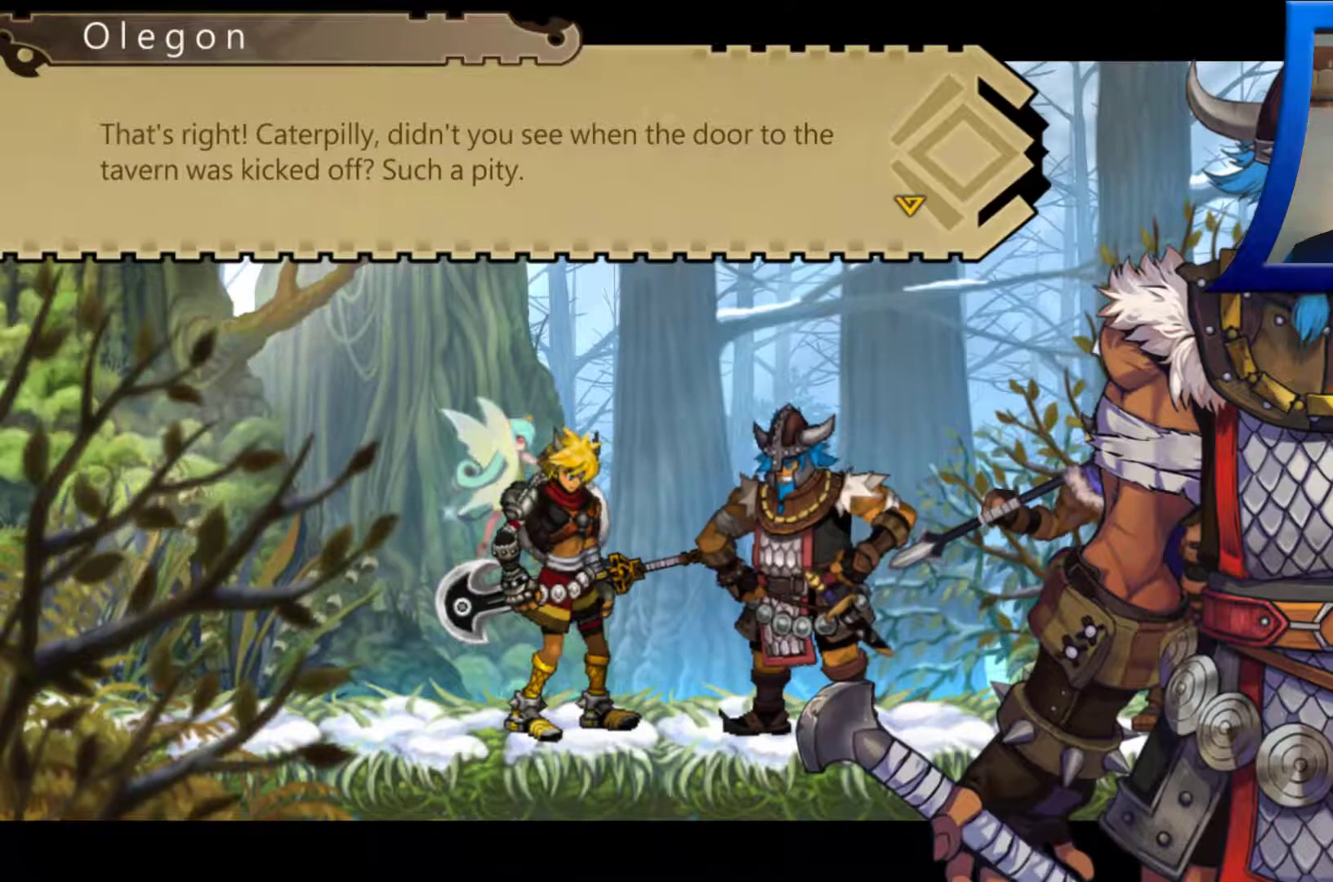
{"dt_ms": 500, "buttons": ["A", "R2"], "left_stick": "center", "right_stick": "center", "events": [[483, "A", "down"]]}
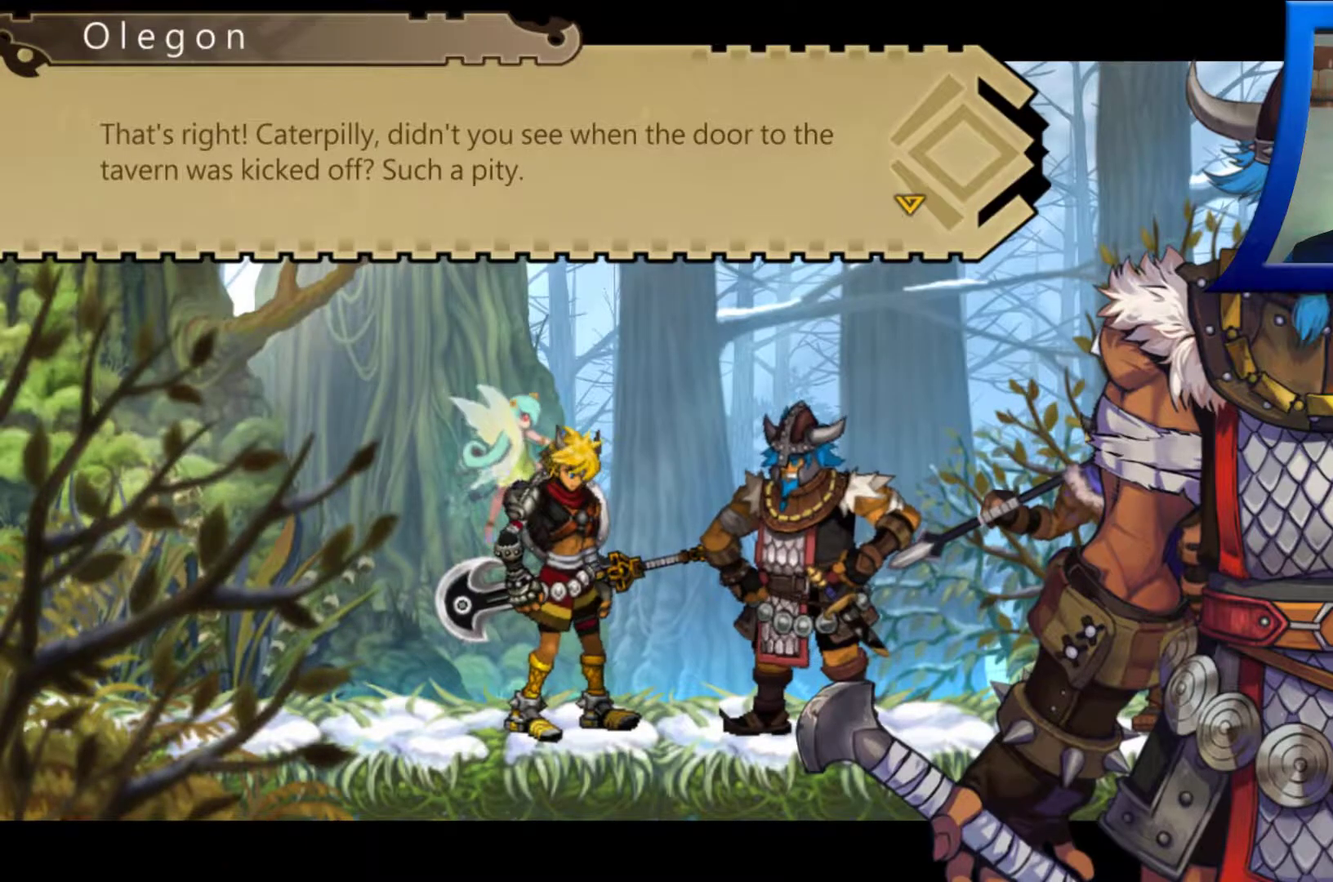
{"dt_ms": 500, "buttons": [], "left_stick": "center", "right_stick": "center", "events": [[67, "R2", "up"], [100, "A", "up"]]}
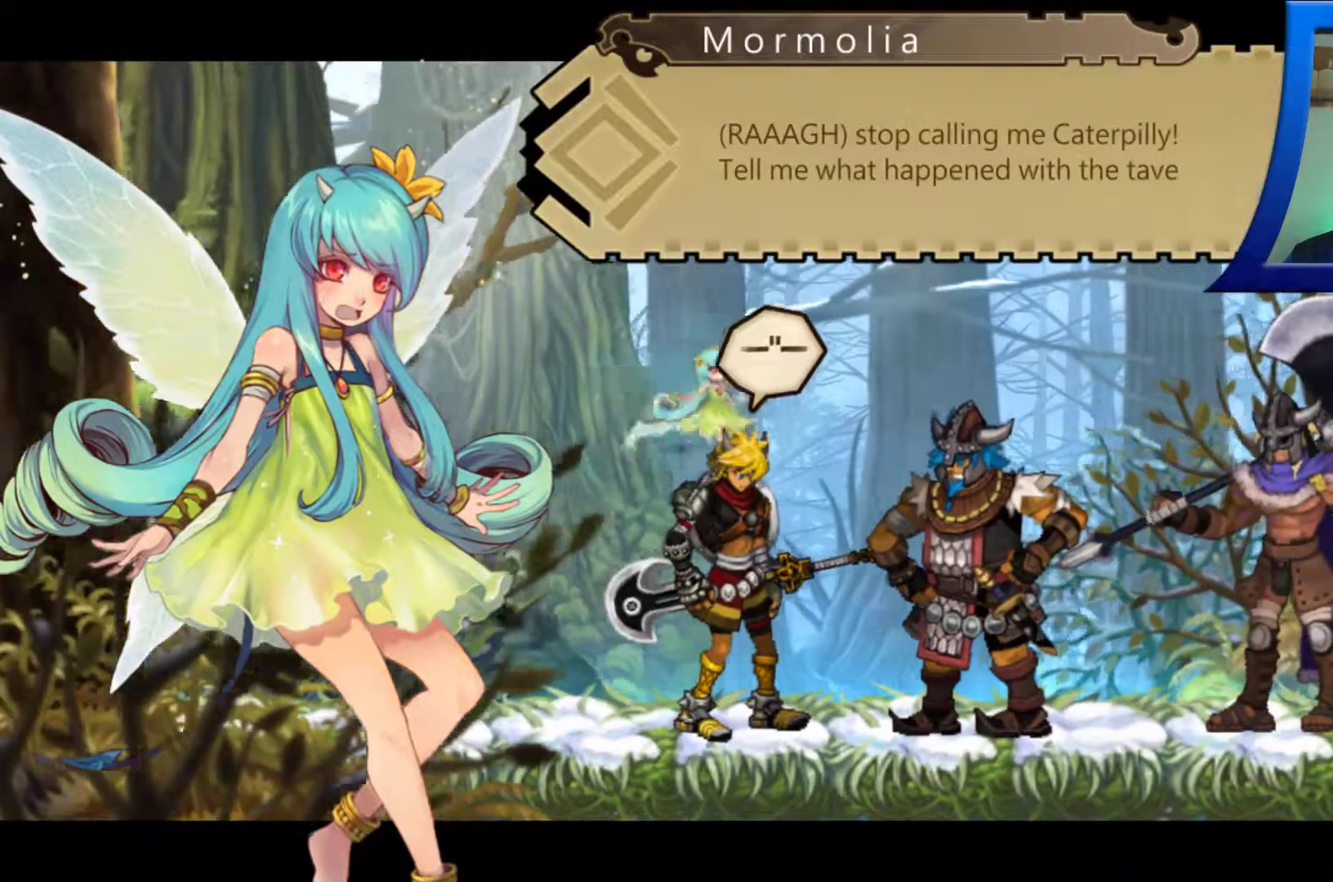
{"dt_ms": 500, "buttons": [], "left_stick": "center", "right_stick": "center", "events": [[233, "L2", "down"], [300, "L2", "up"]]}
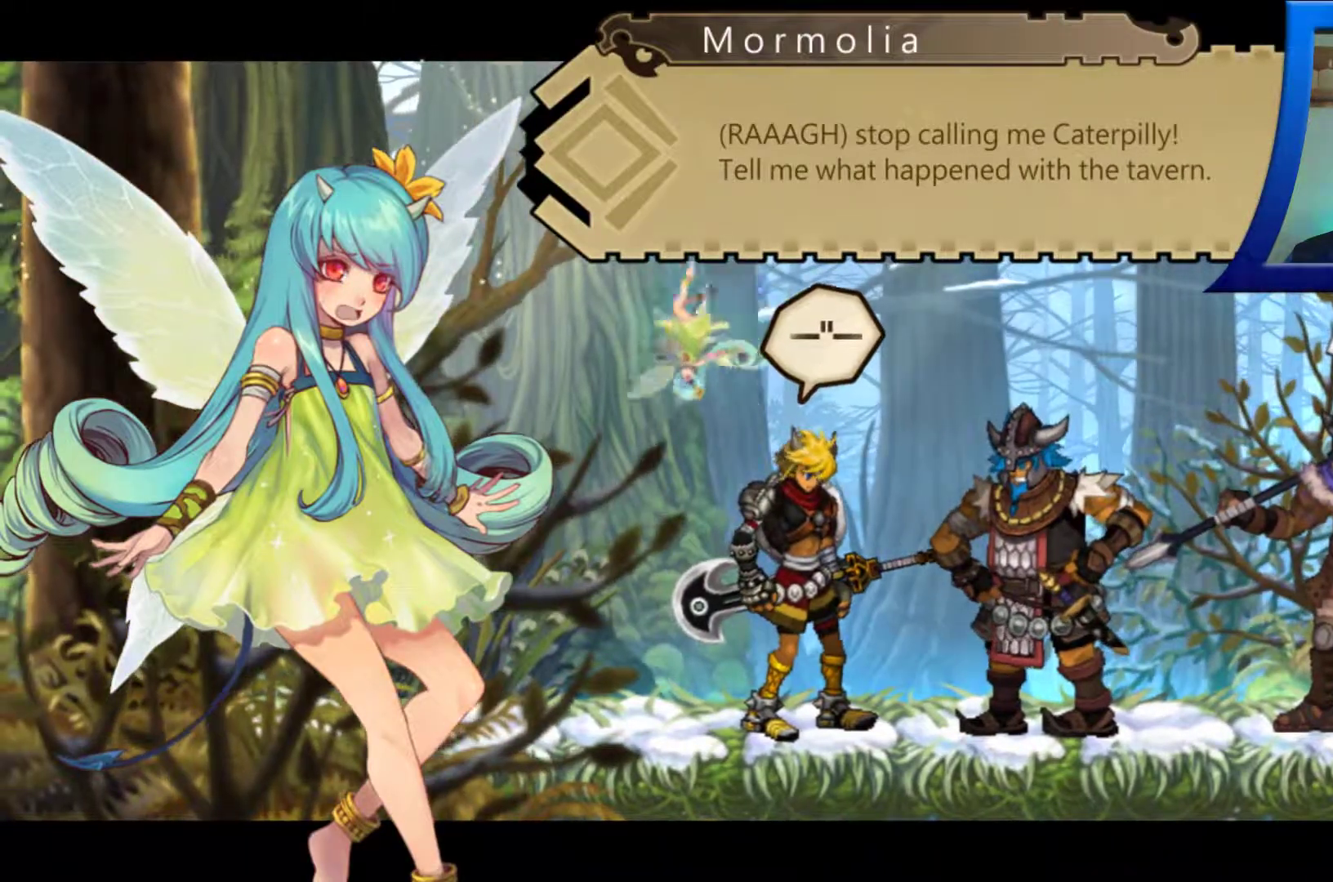
{"dt_ms": 500, "buttons": [], "left_stick": "center", "right_stick": "center", "events": []}
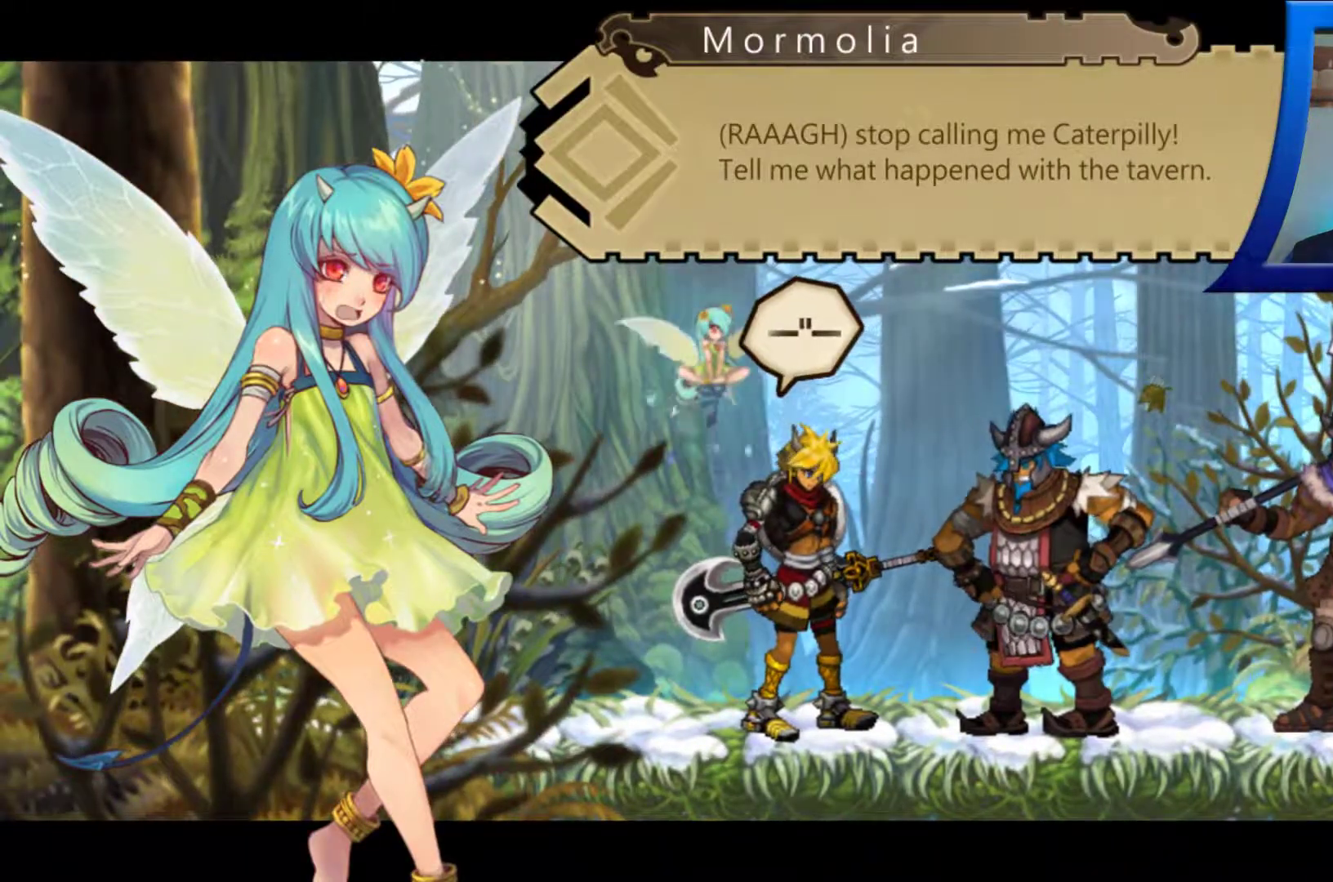
{"dt_ms": 500, "buttons": [], "left_stick": "center", "right_stick": "center", "events": []}
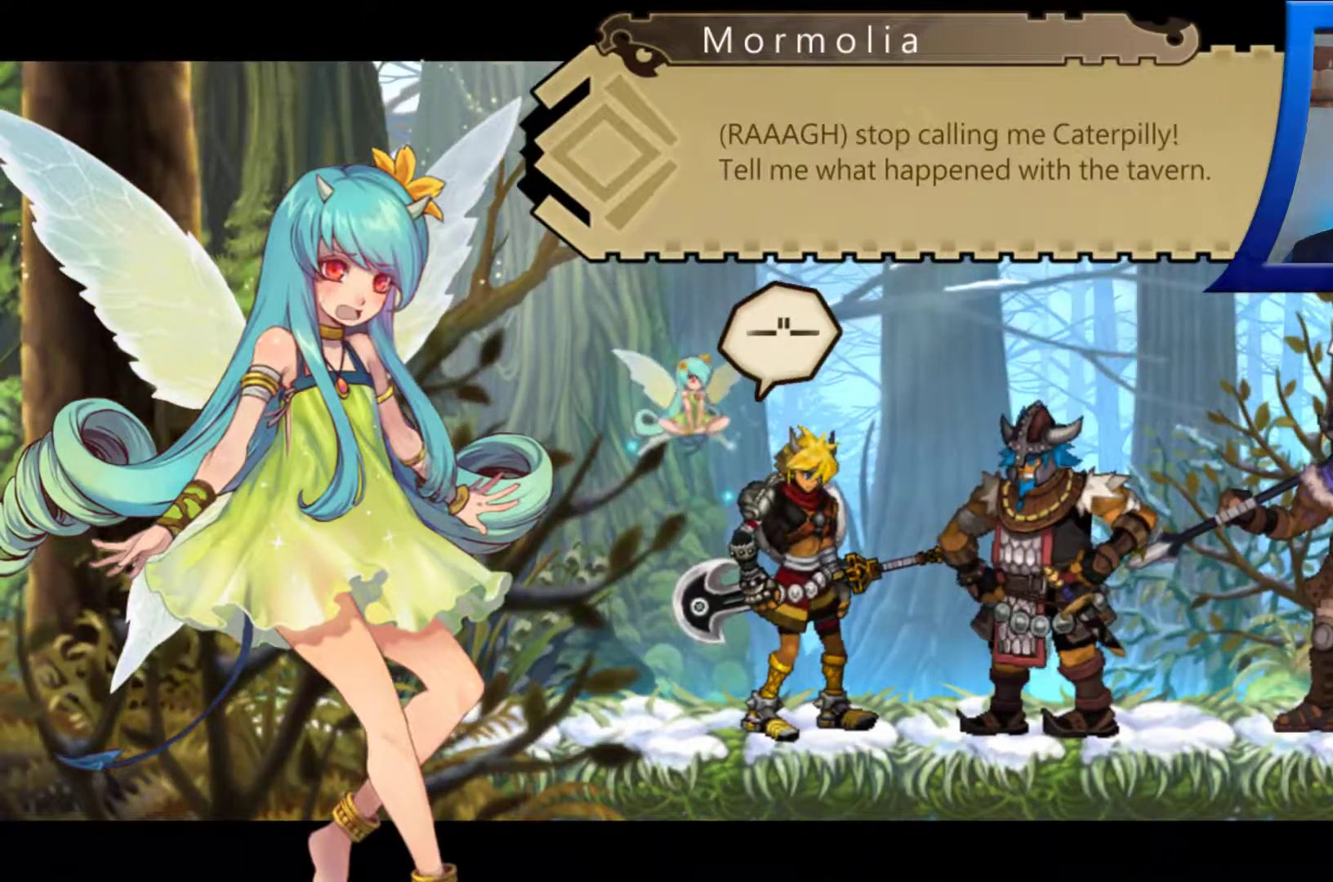
{"dt_ms": 500, "buttons": [], "left_stick": "center", "right_stick": "center", "events": []}
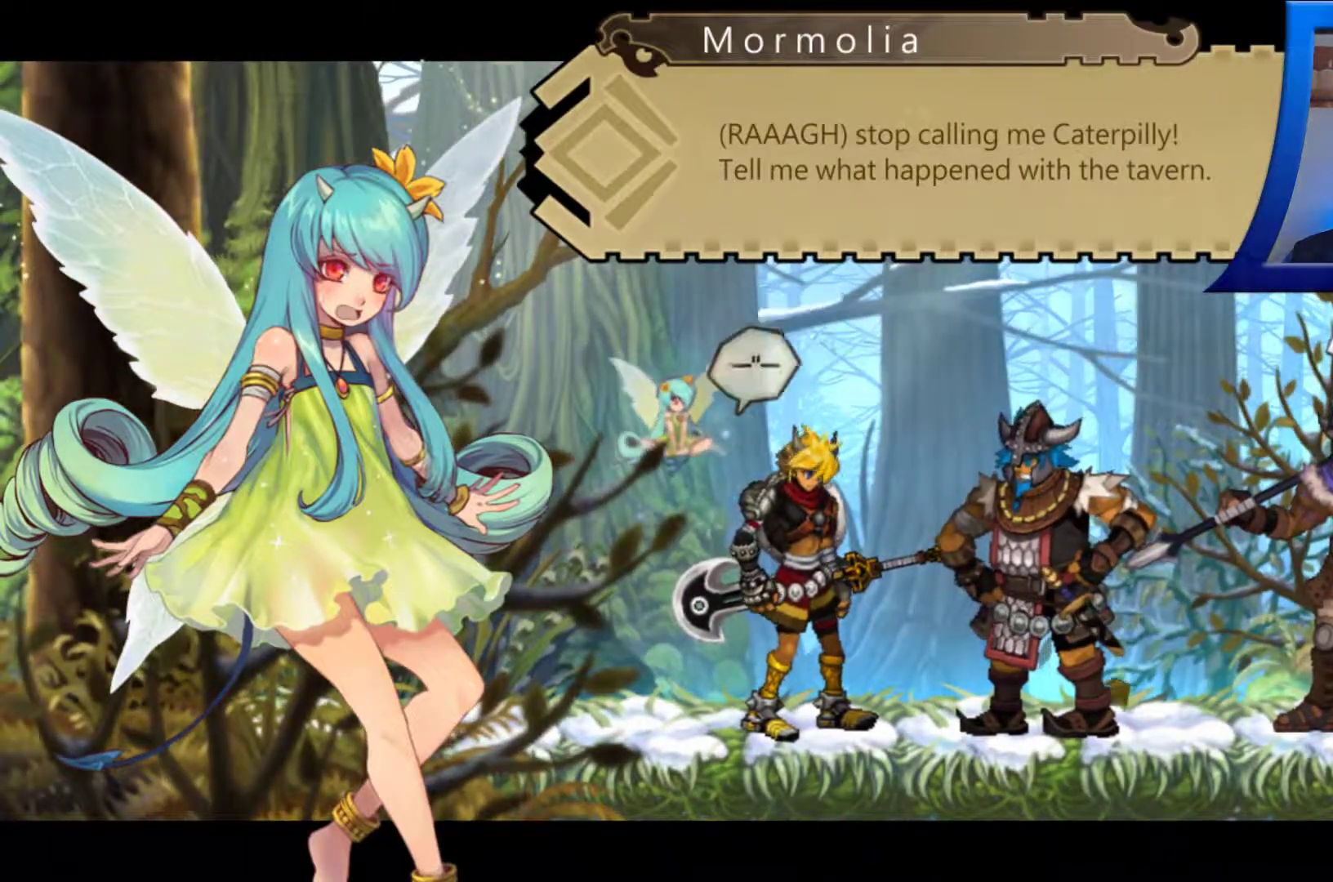
{"dt_ms": 500, "buttons": [], "left_stick": "center", "right_stick": "center", "events": []}
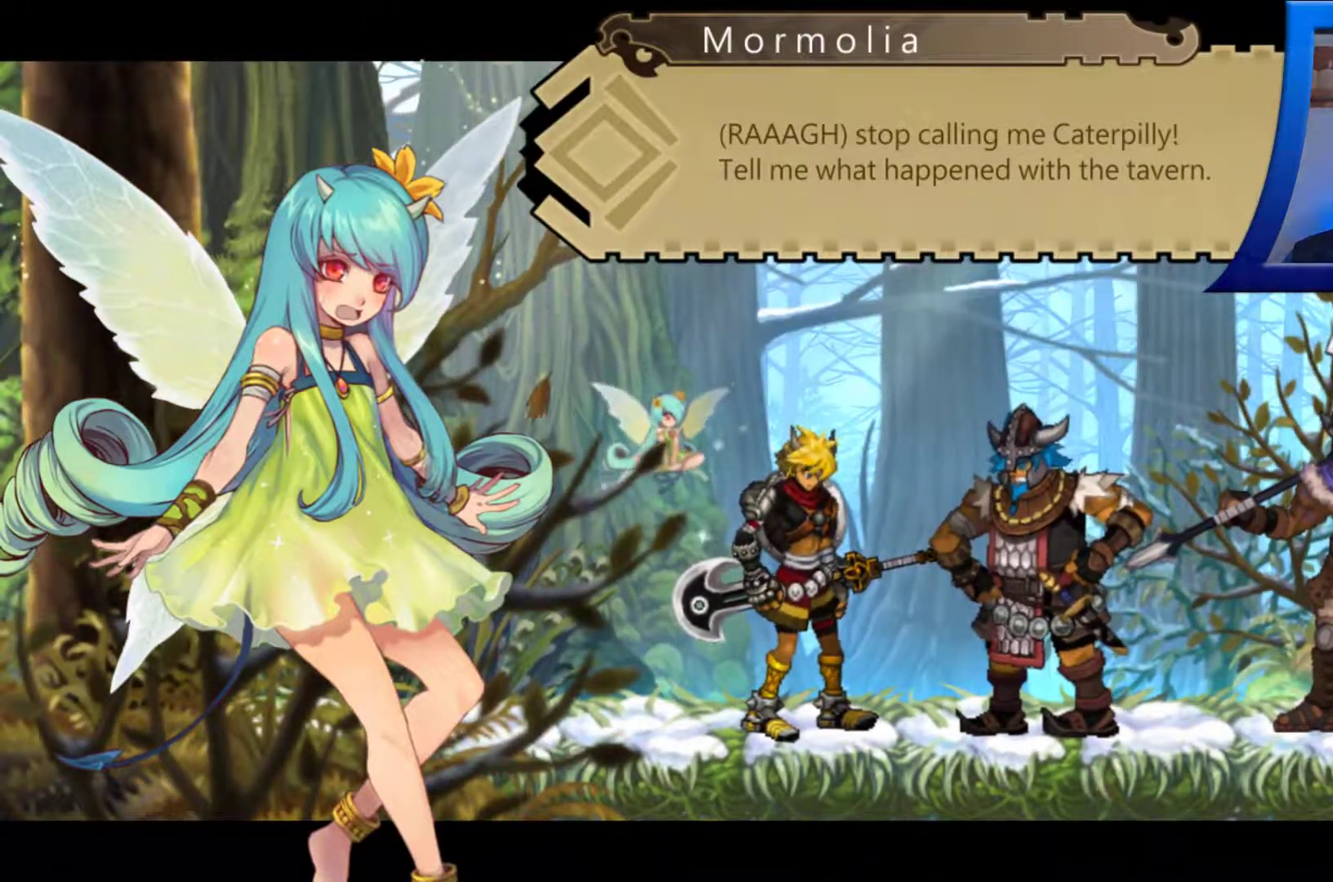
{"dt_ms": 1000, "buttons": [], "left_stick": "center", "right_stick": "center"}
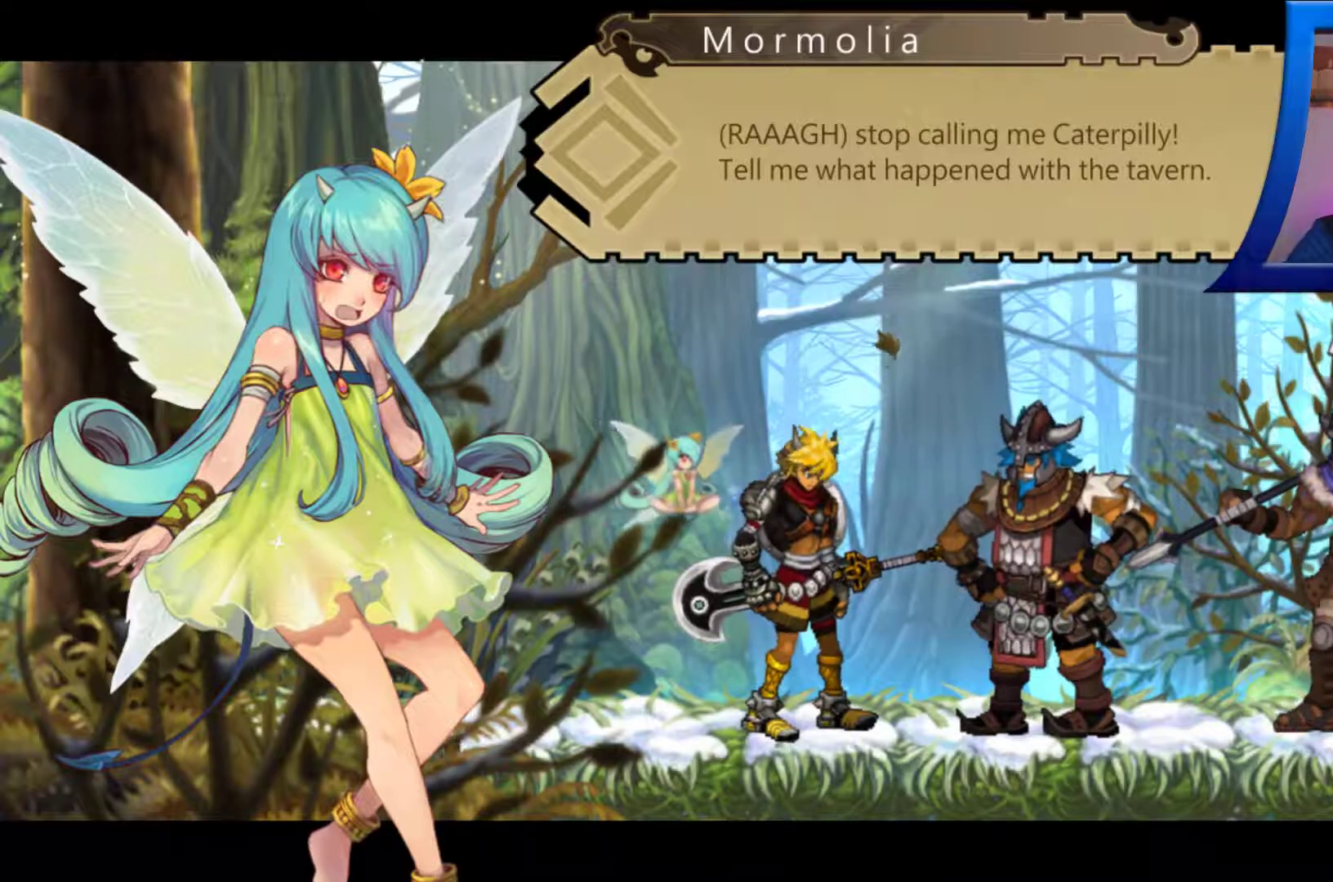
{"dt_ms": 500, "buttons": [], "left_stick": "center", "right_stick": "center", "events": []}
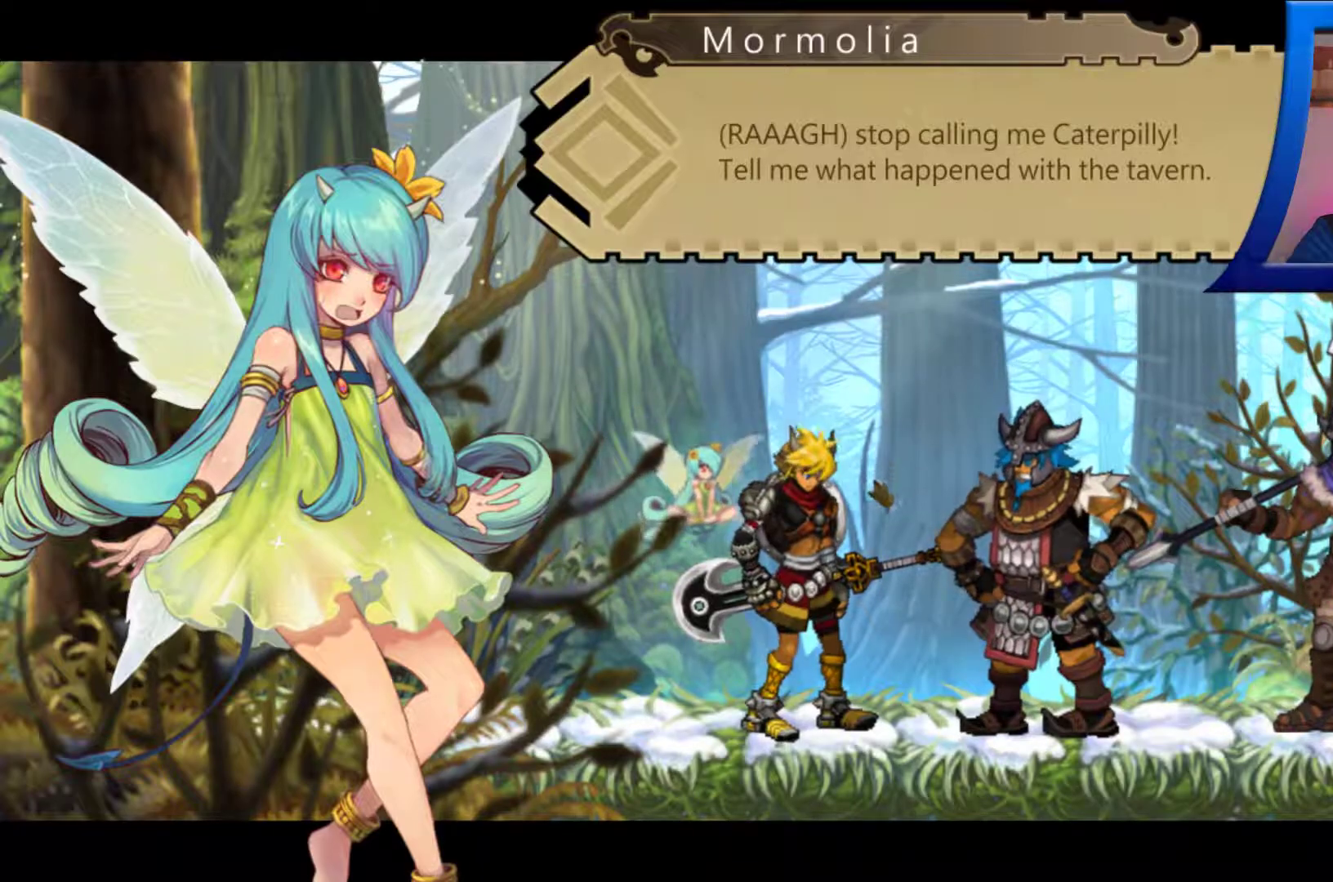
{"dt_ms": 500, "buttons": [], "left_stick": "center", "right_stick": "center", "events": []}
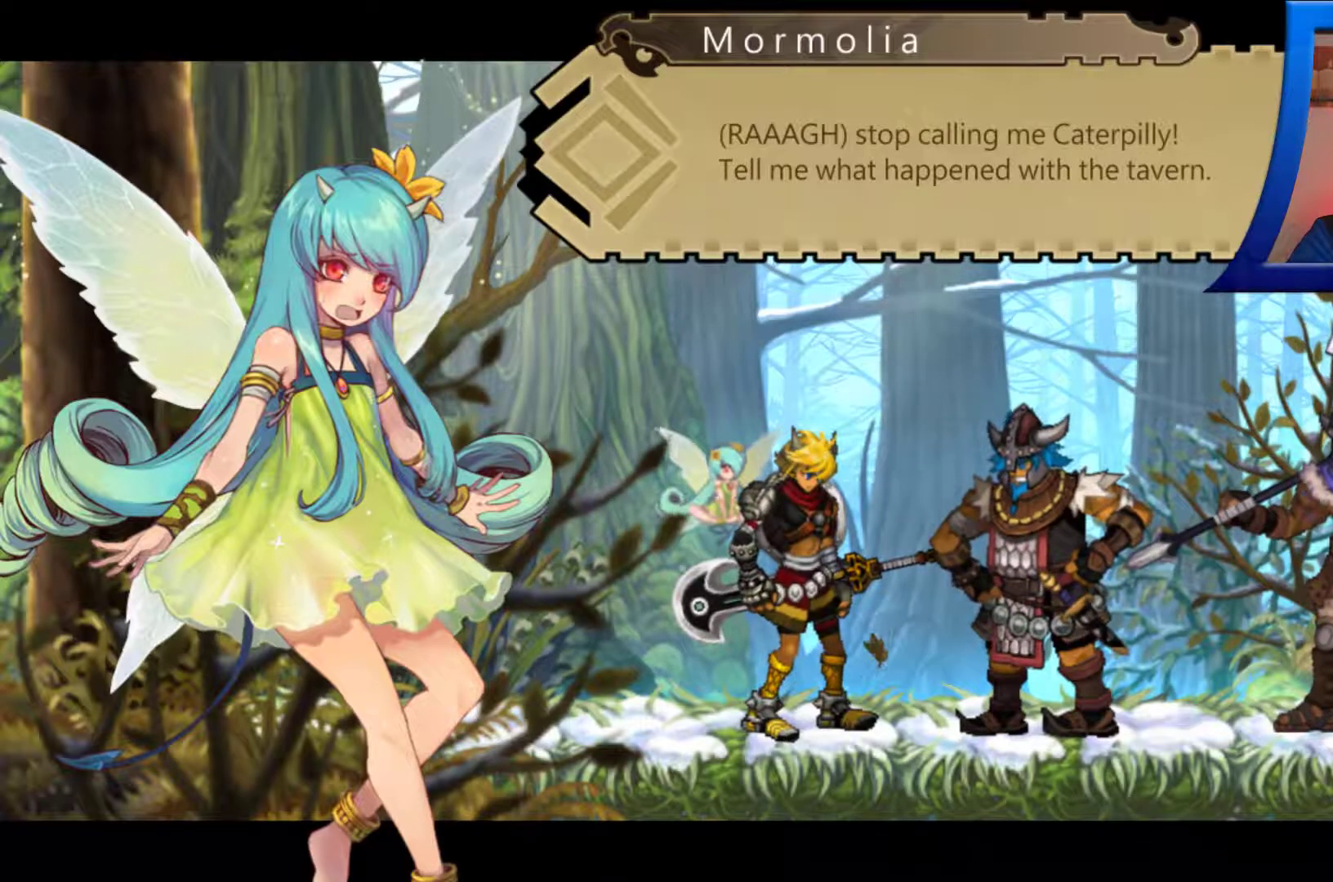
{"dt_ms": 500, "buttons": ["R2"], "left_stick": "center", "right_stick": "center"}
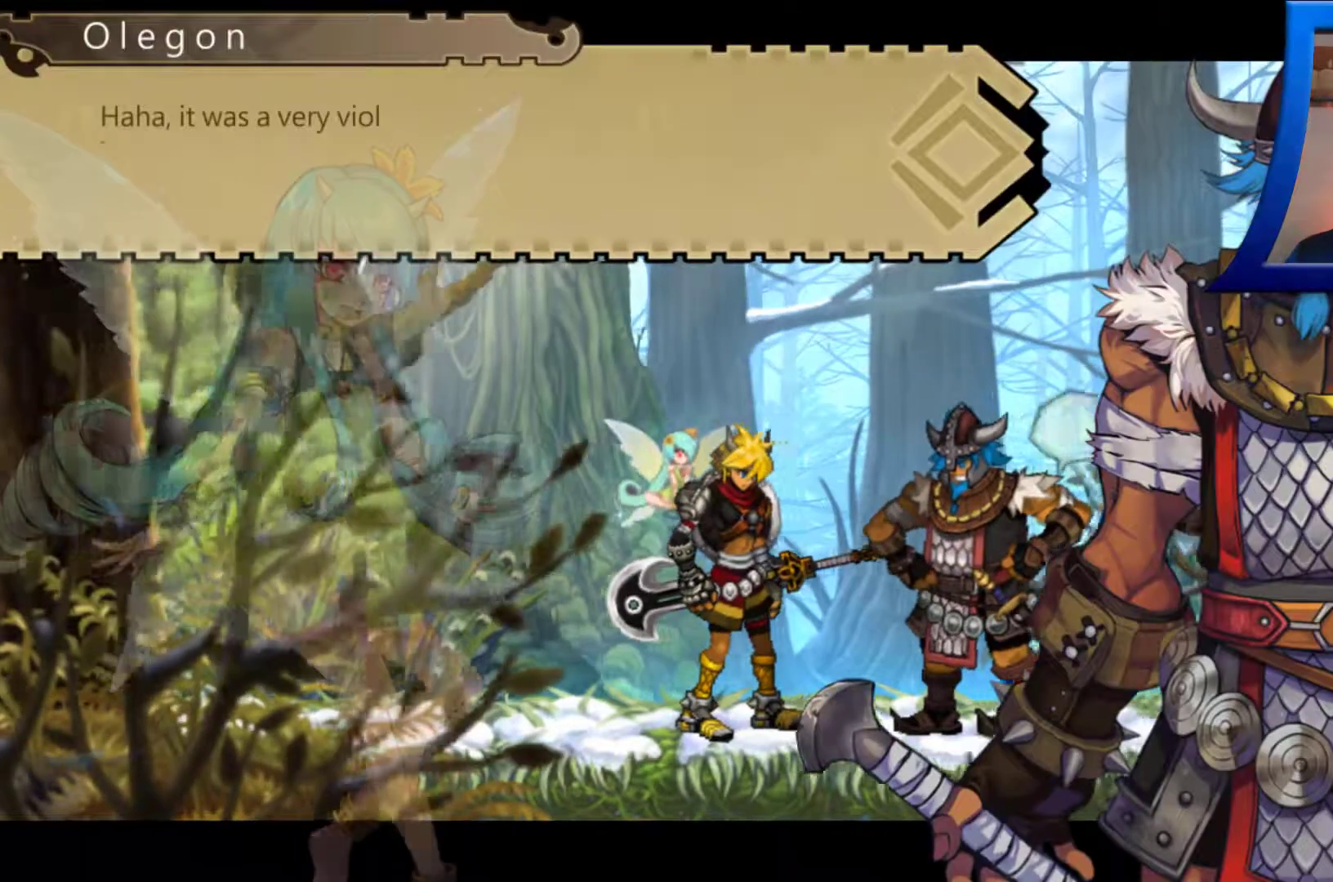
{"dt_ms": 500, "buttons": ["R2"], "left_stick": "center", "right_stick": "center", "events": []}
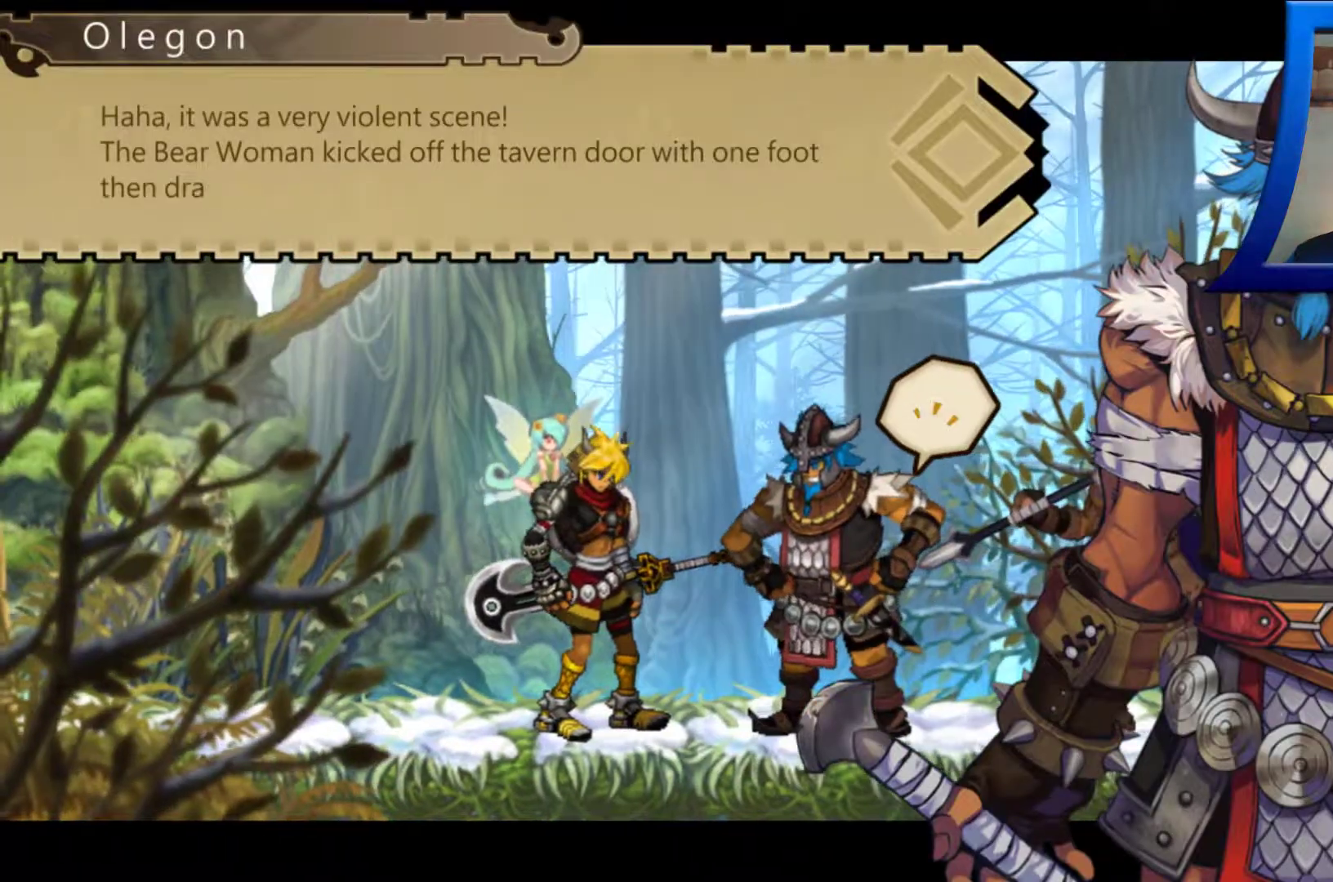
{"dt_ms": 500, "buttons": ["R2"], "left_stick": "center", "right_stick": "center", "events": []}